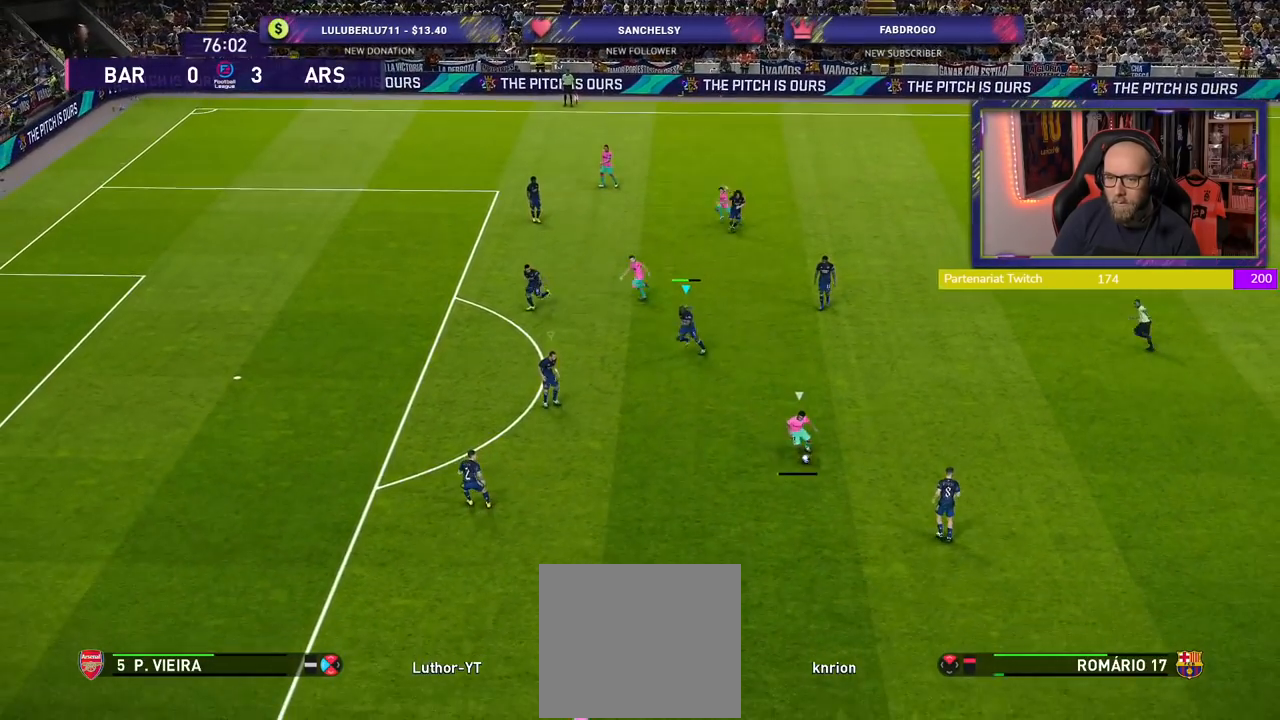
Gameplay with a controller (PlayStation layout); each line is a JSON object with the inputs held at the frame after it. "events" lists button and stick changes between this image and that frame as [ms after this image, input, new state], when the widget could be followed in between.
{"buttons": ["R2"], "left_stick": "down-left", "right_stick": "center", "events": []}
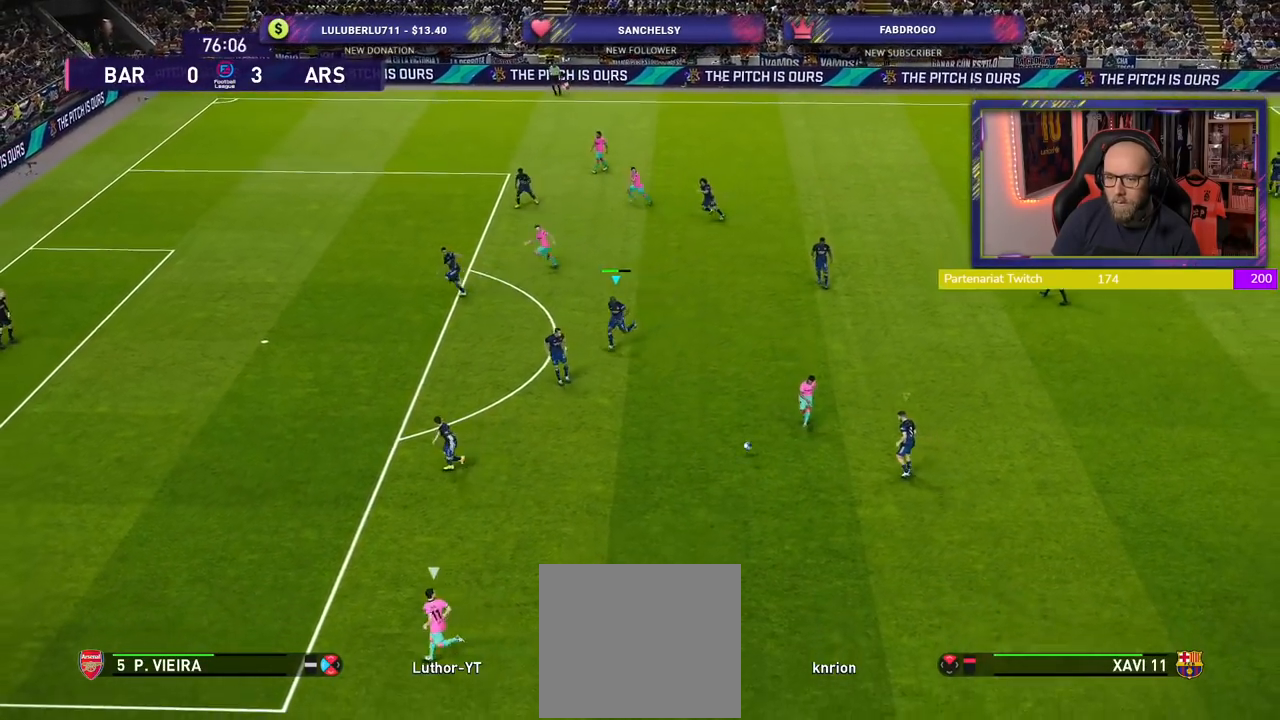
{"buttons": ["CROSS"], "left_stick": "center", "right_stick": "center", "events": [[180, "L1", "down"], [260, "left_stick", "down"], [320, "R2", "up"], [340, "L1", "up"], [360, "CROSS", "down"], [400, "left_stick", "center"]]}
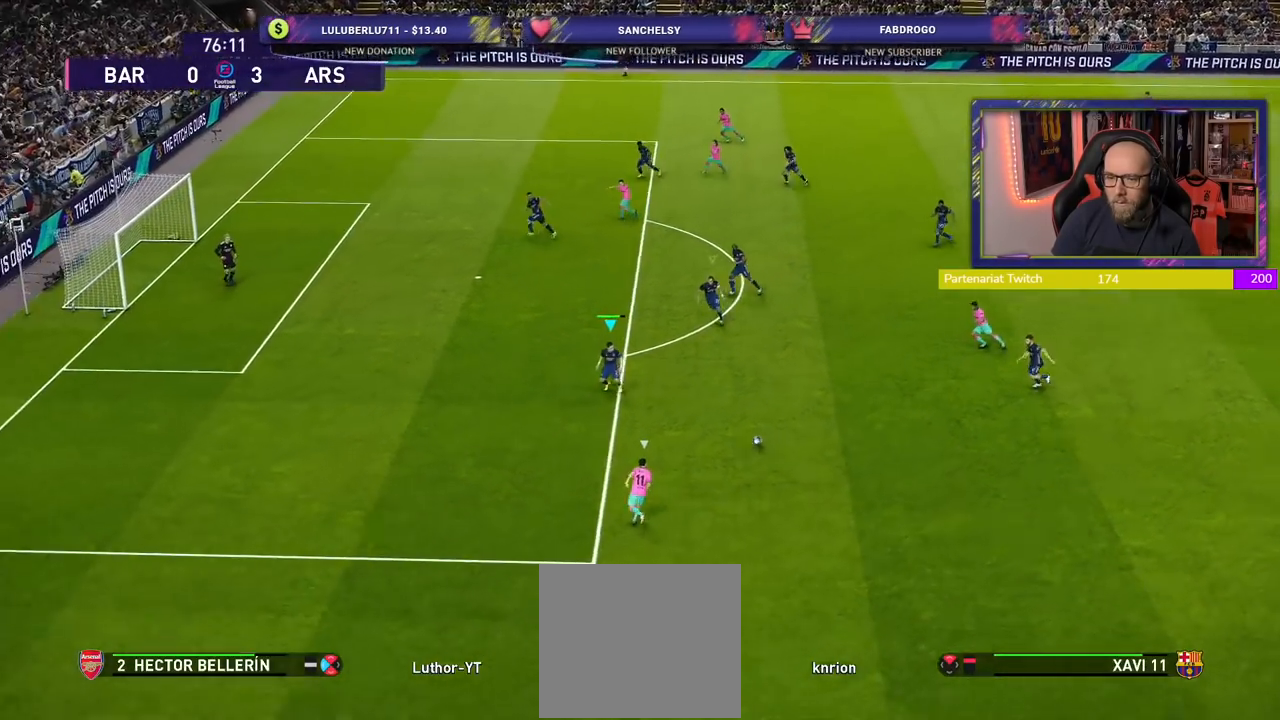
{"buttons": ["CROSS"], "left_stick": "center", "right_stick": "center", "events": []}
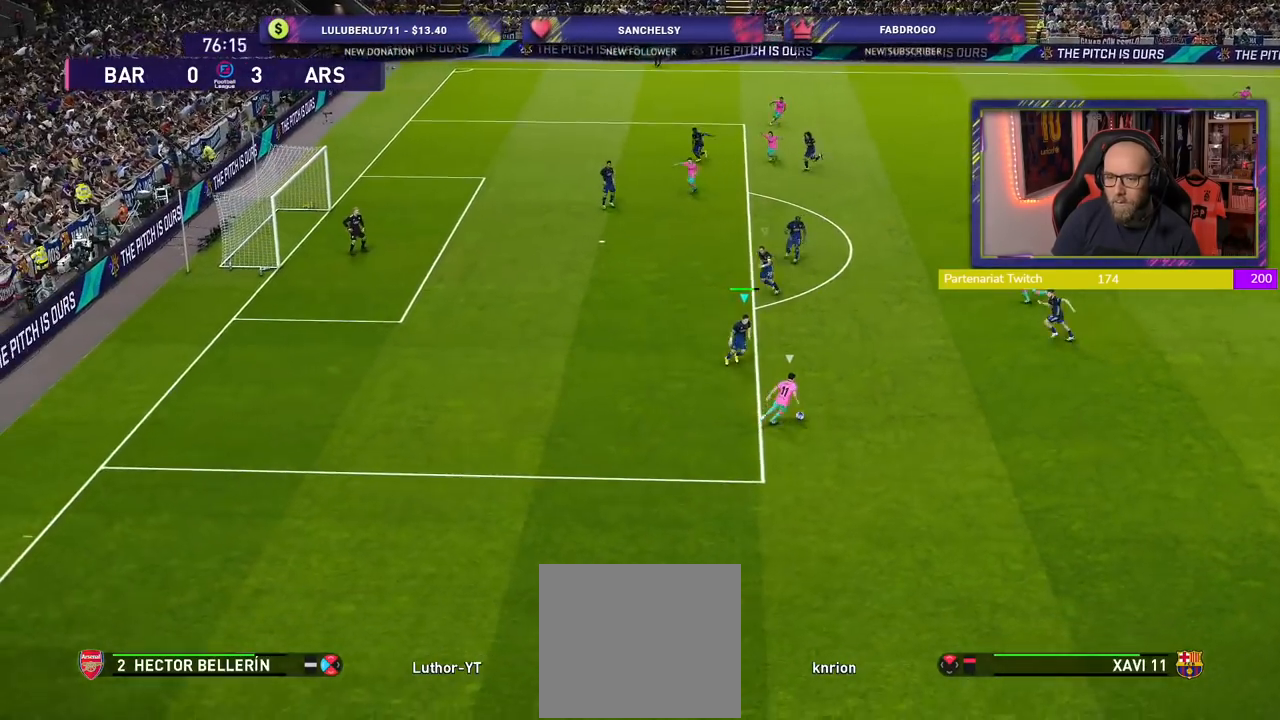
{"buttons": ["CROSS"], "left_stick": "center", "right_stick": "center", "events": [[60, "left_stick", "right"], [340, "left_stick", "center"]]}
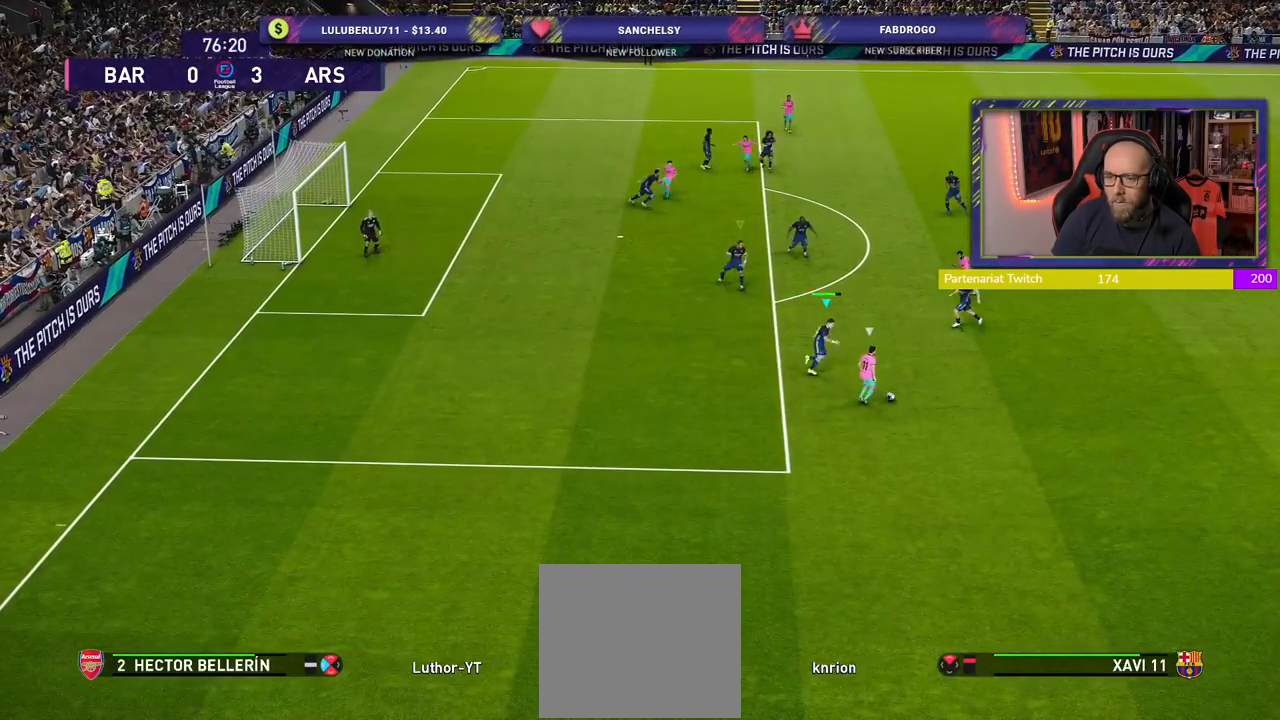
{"buttons": ["CROSS"], "left_stick": "down", "right_stick": "center", "events": [[240, "left_stick", "down"]]}
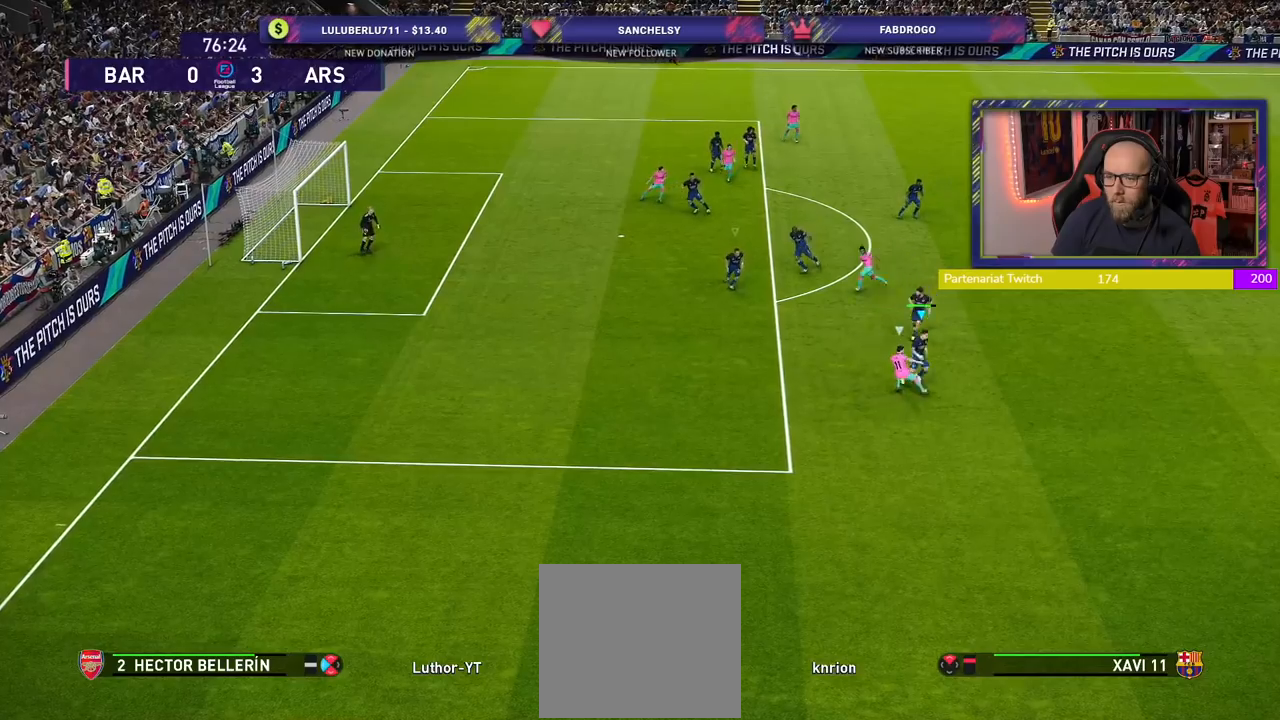
{"buttons": ["CROSS", "R2"], "left_stick": "down-right", "right_stick": "center", "events": [[180, "left_stick", "center"], [360, "left_stick", "down-right"], [500, "R2", "down"]]}
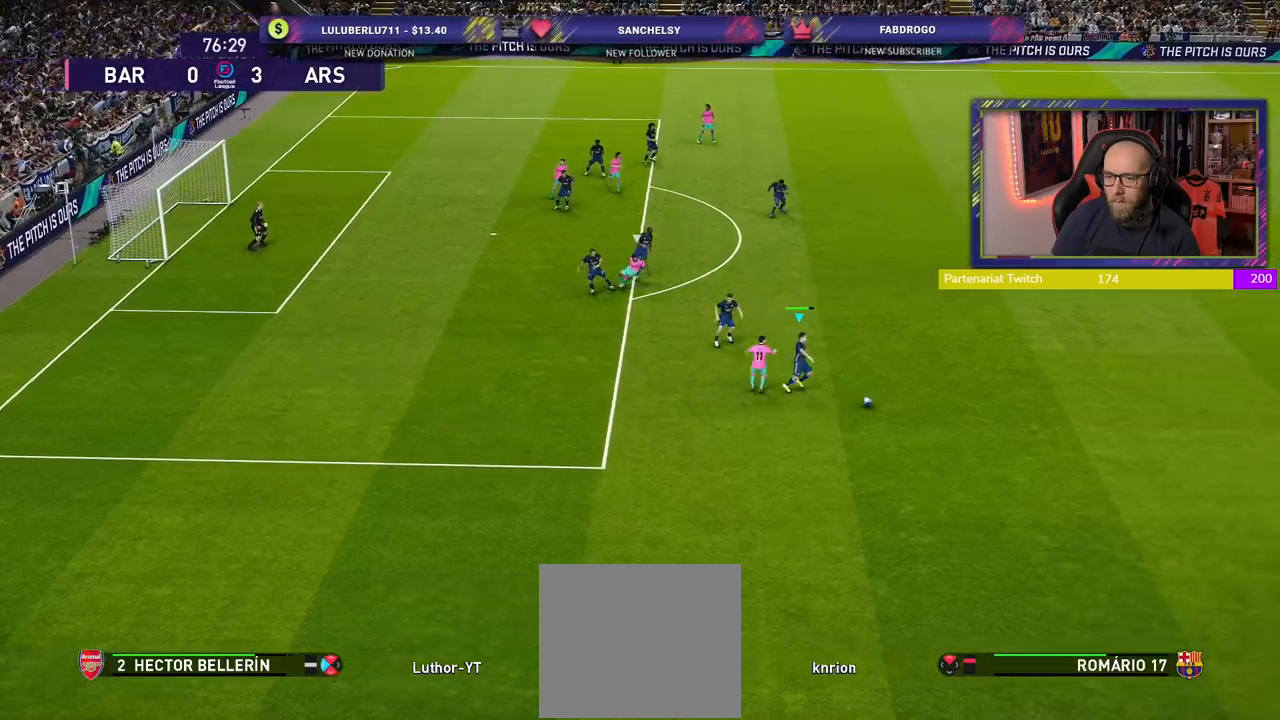
{"buttons": ["R2"], "left_stick": "right", "right_stick": "center", "events": [[20, "CROSS", "up"], [400, "left_stick", "right"]]}
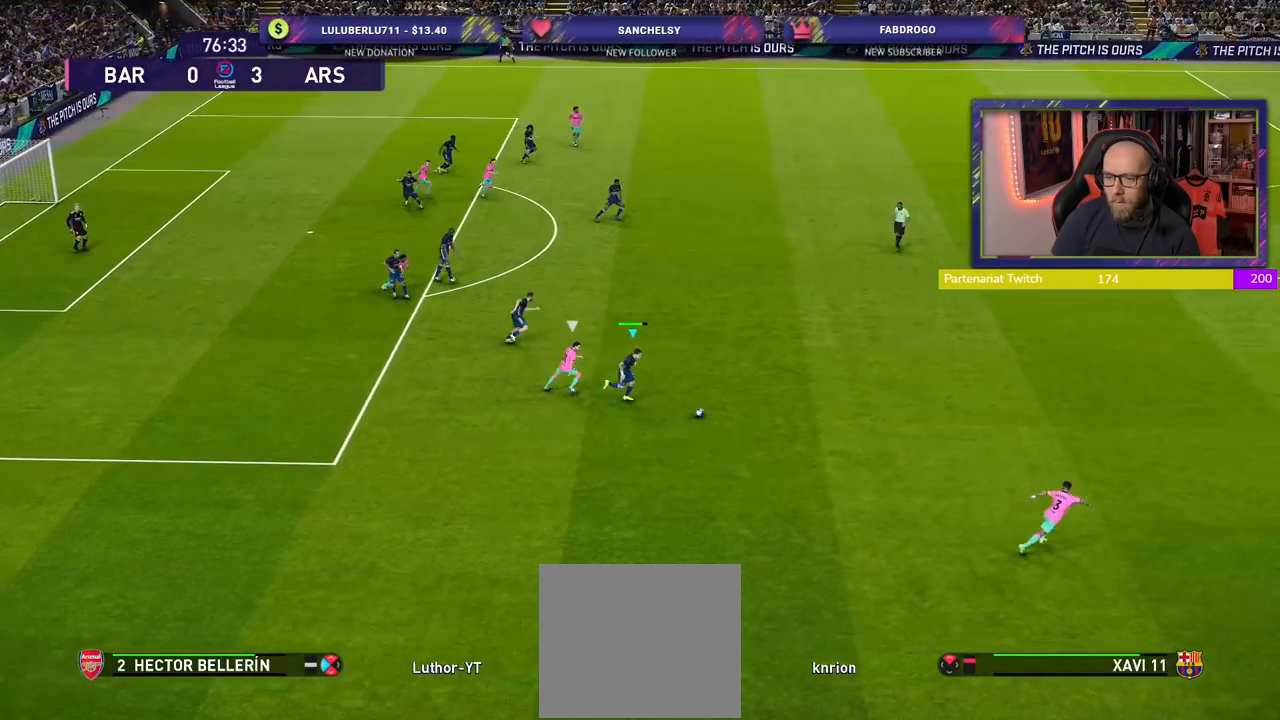
{"buttons": ["R2"], "left_stick": "up-right", "right_stick": "center", "events": [[200, "CROSS", "down"], [340, "left_stick", "up-right"], [460, "CROSS", "up"]]}
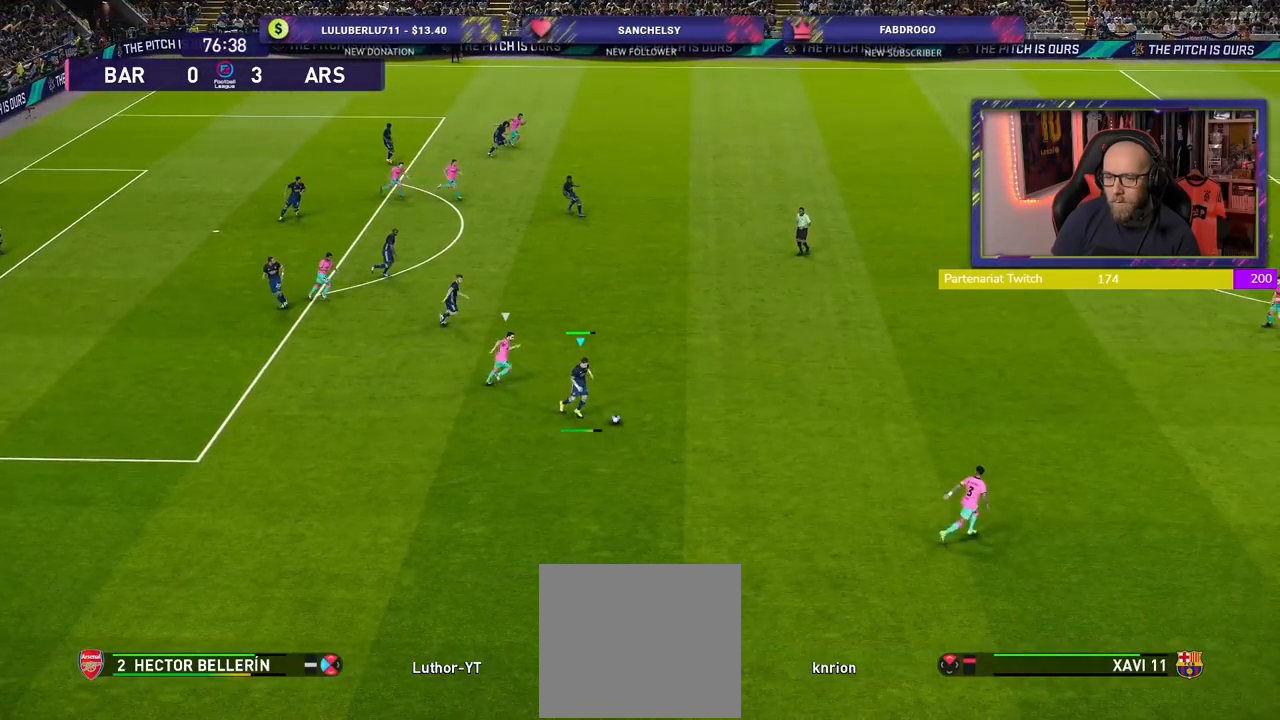
{"buttons": ["R2"], "left_stick": "center", "right_stick": "center", "events": [[400, "left_stick", "center"]]}
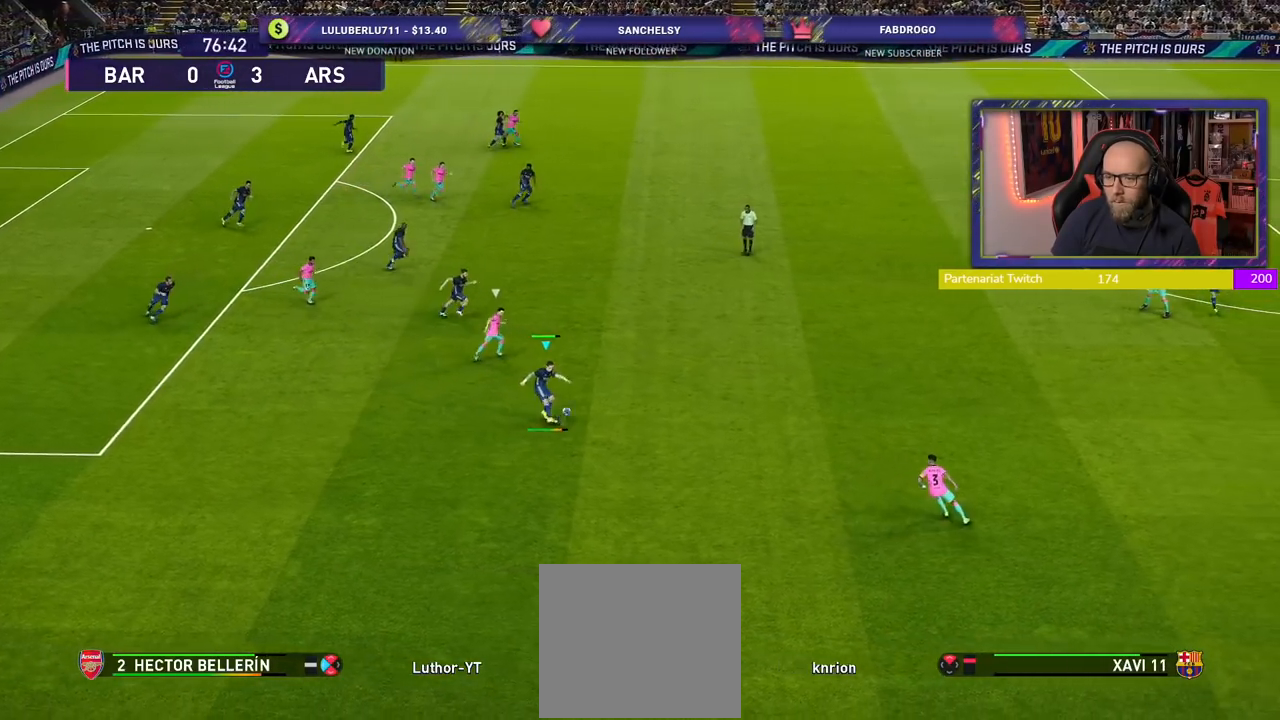
{"buttons": ["R2"], "left_stick": "left", "right_stick": "center", "events": [[220, "left_stick", "down-left"], [420, "left_stick", "left"]]}
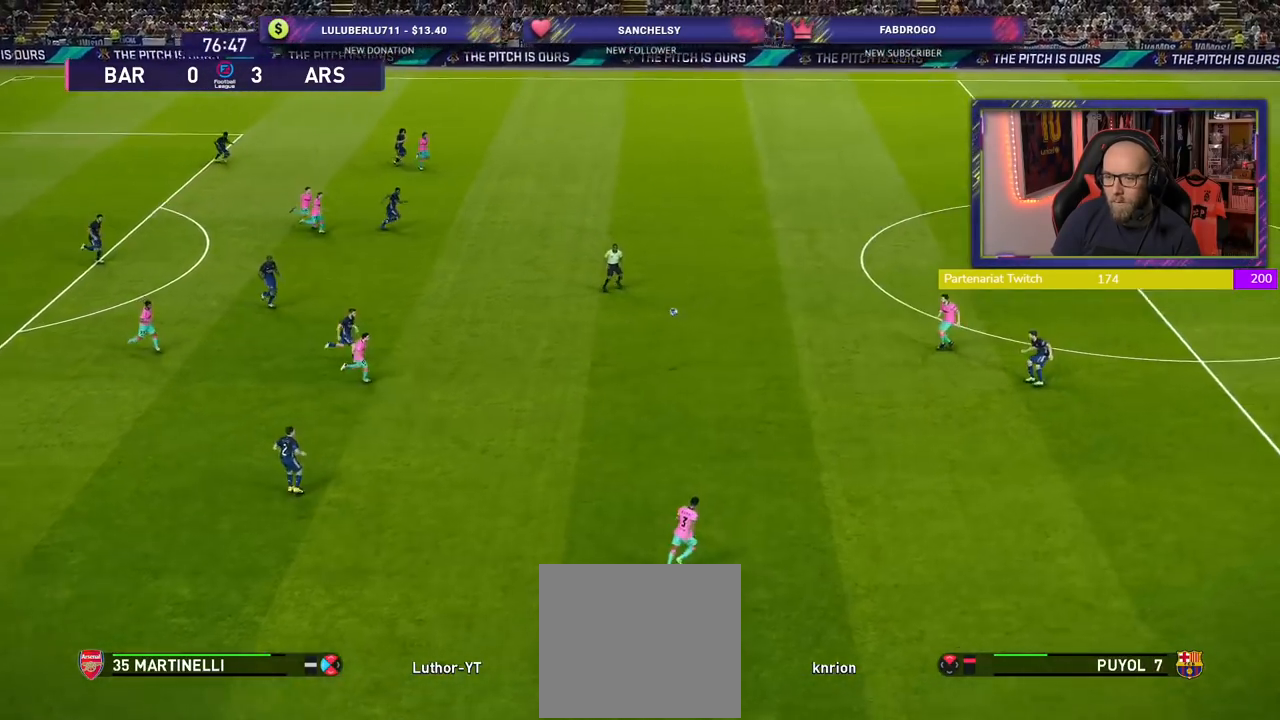
{"buttons": ["R2"], "left_stick": "left", "right_stick": "center", "events": []}
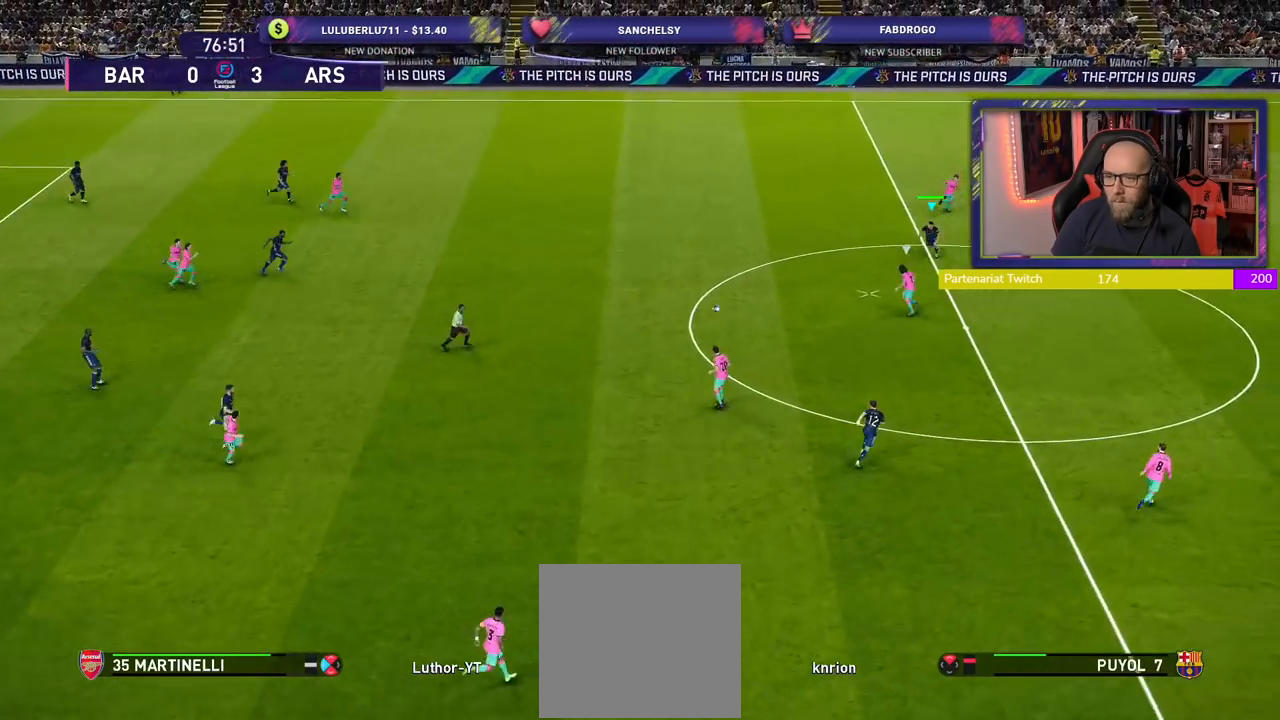
{"buttons": ["R2"], "left_stick": "left", "right_stick": "center", "events": []}
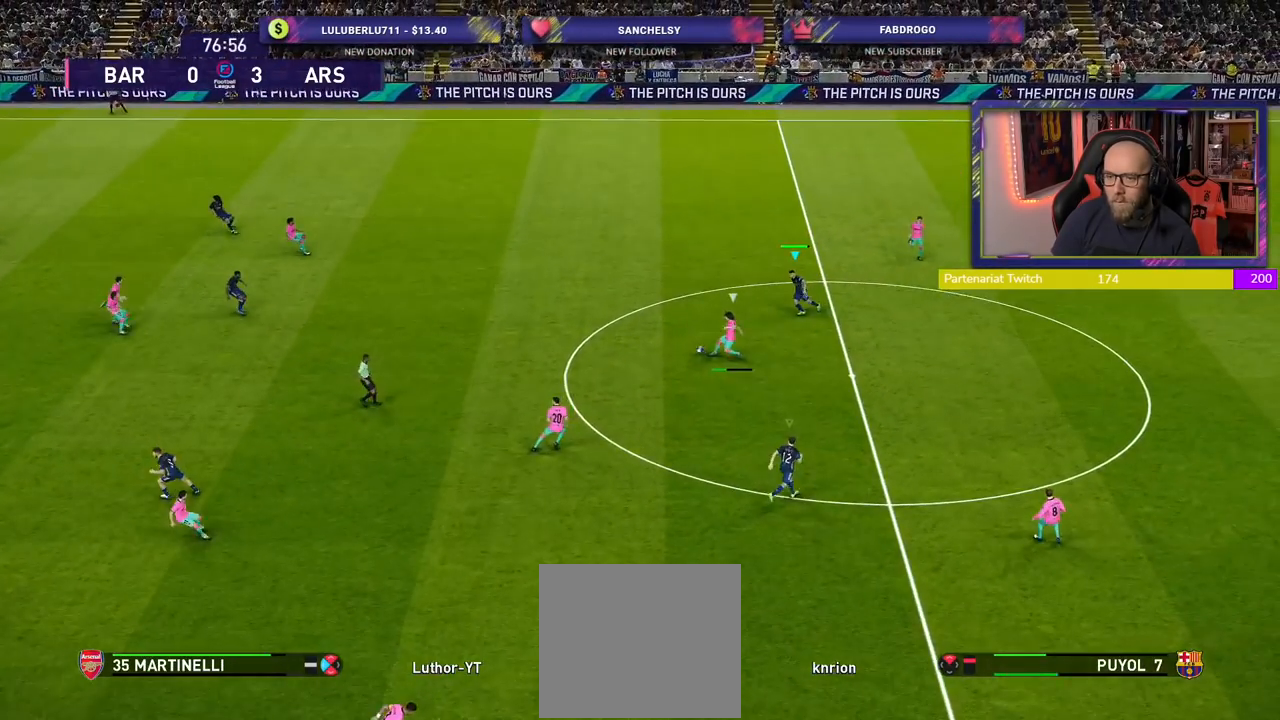
{"buttons": ["L1", "R2"], "left_stick": "down-left", "right_stick": "center", "events": [[400, "L1", "down"], [400, "left_stick", "down-left"]]}
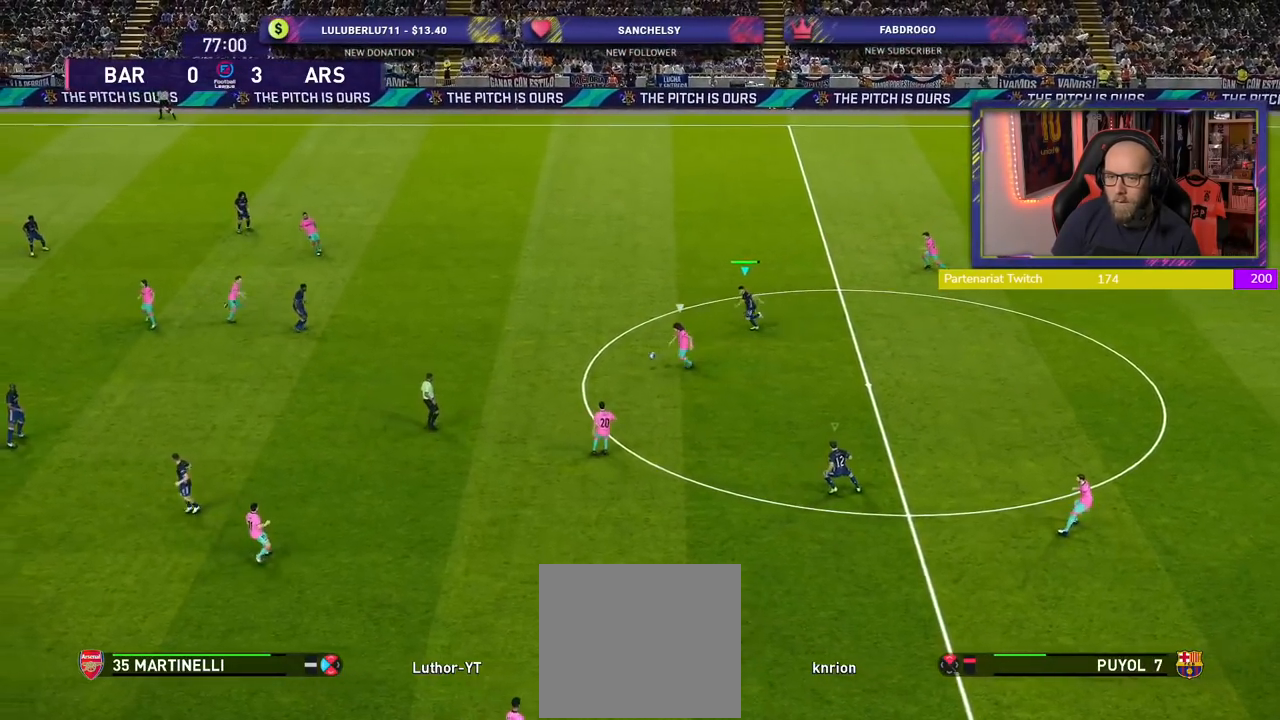
{"buttons": ["R2"], "left_stick": "down-left", "right_stick": "center", "events": [[60, "L1", "up"], [300, "L1", "down"], [460, "L1", "up"]]}
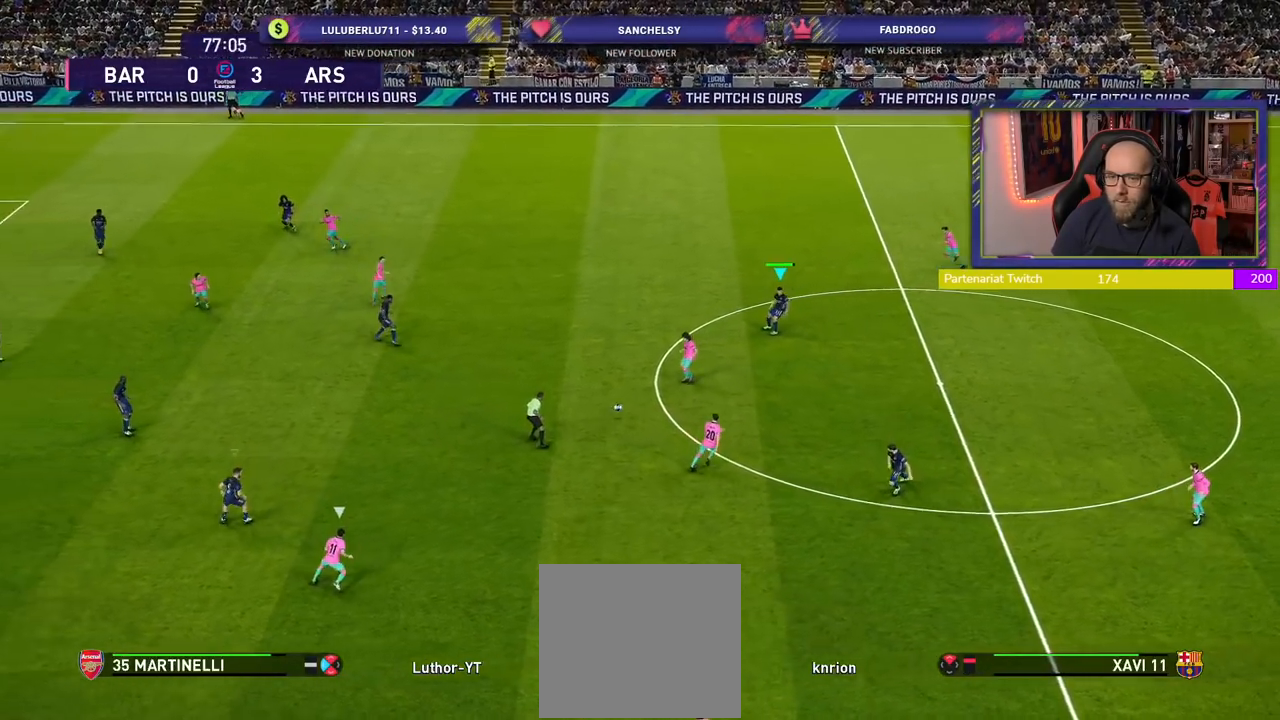
{"buttons": ["L1", "R2"], "left_stick": "down-right", "right_stick": "center", "events": [[400, "L1", "down"], [400, "left_stick", "down"], [500, "left_stick", "down-right"]]}
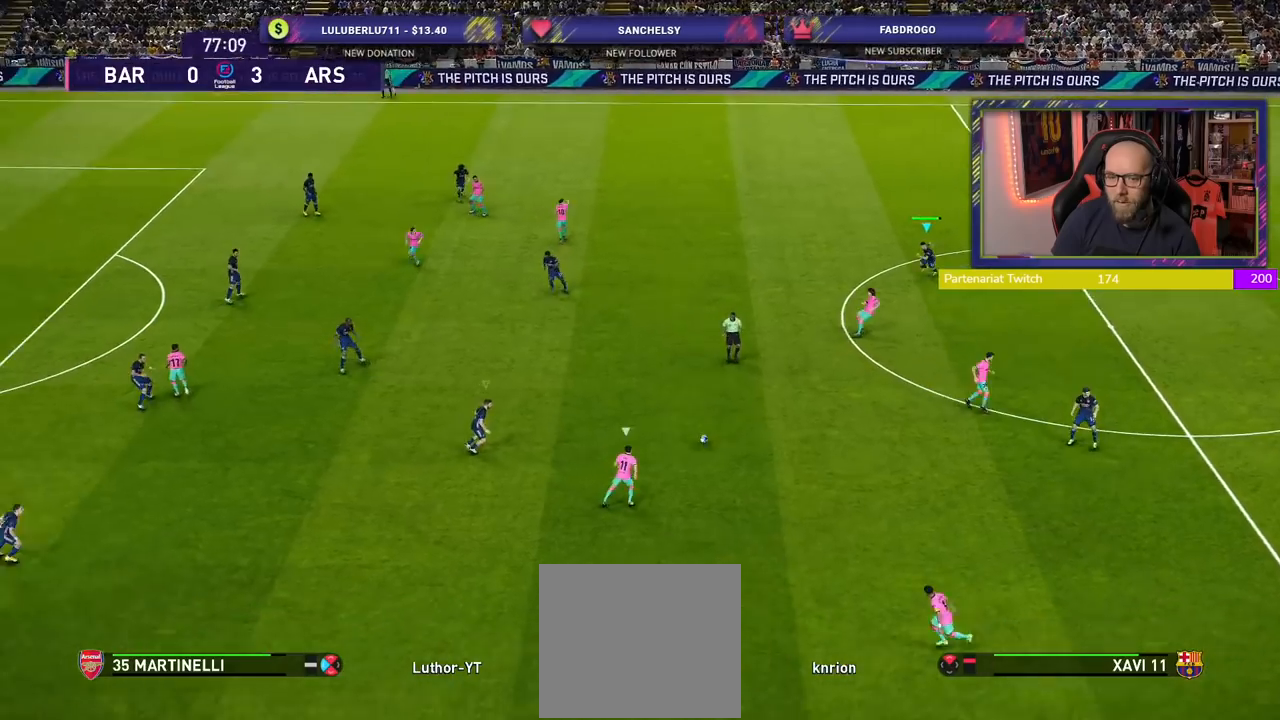
{"buttons": ["CROSS"], "left_stick": "center", "right_stick": "center", "events": [[80, "L1", "up"], [140, "CROSS", "down"], [160, "R2", "up"], [280, "left_stick", "center"]]}
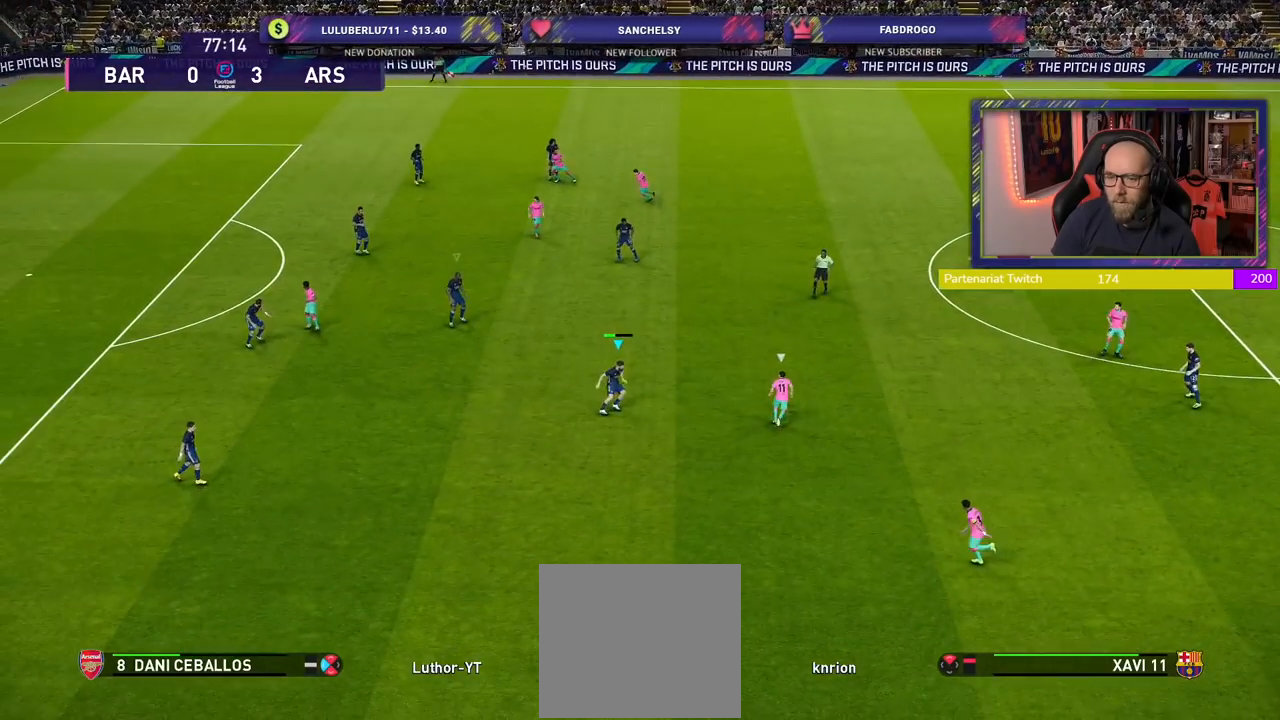
{"buttons": ["SQUARE"], "left_stick": "up-left", "right_stick": "center", "events": [[320, "left_stick", "up-left"], [460, "SQUARE", "down"], [480, "CROSS", "up"]]}
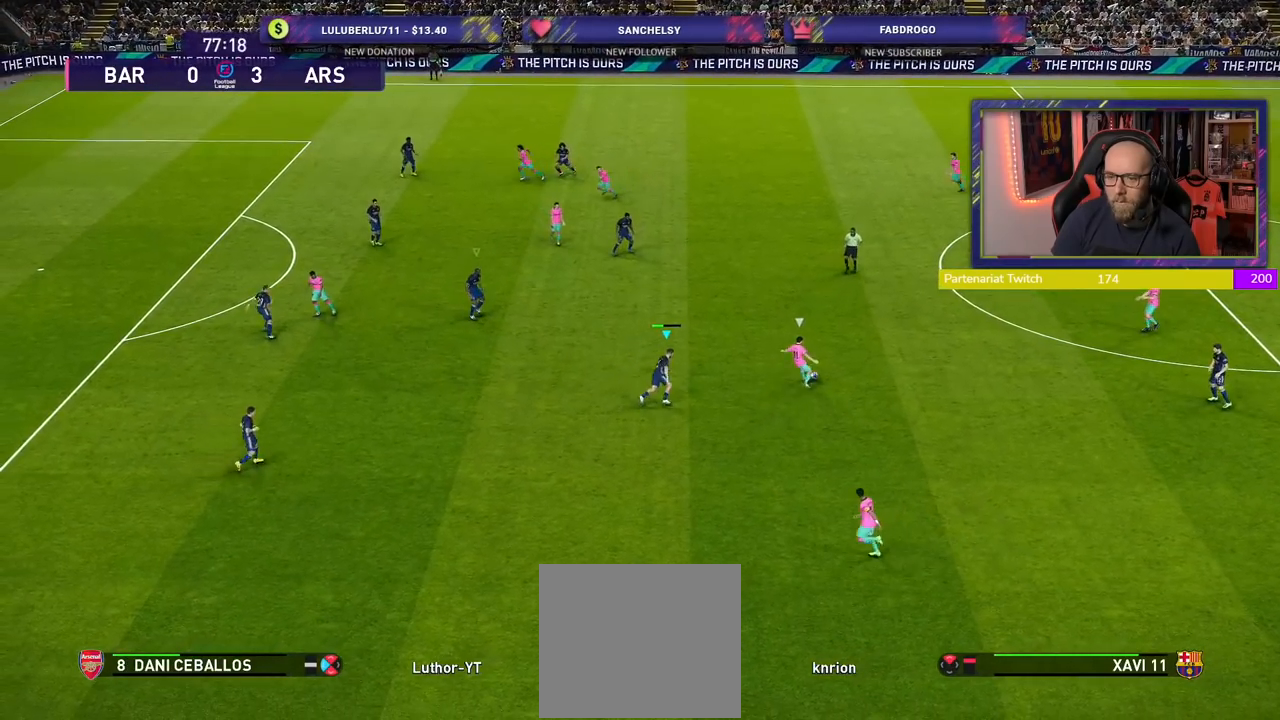
{"buttons": ["SQUARE"], "left_stick": "down-left", "right_stick": "center", "events": [[60, "left_stick", "down-left"]]}
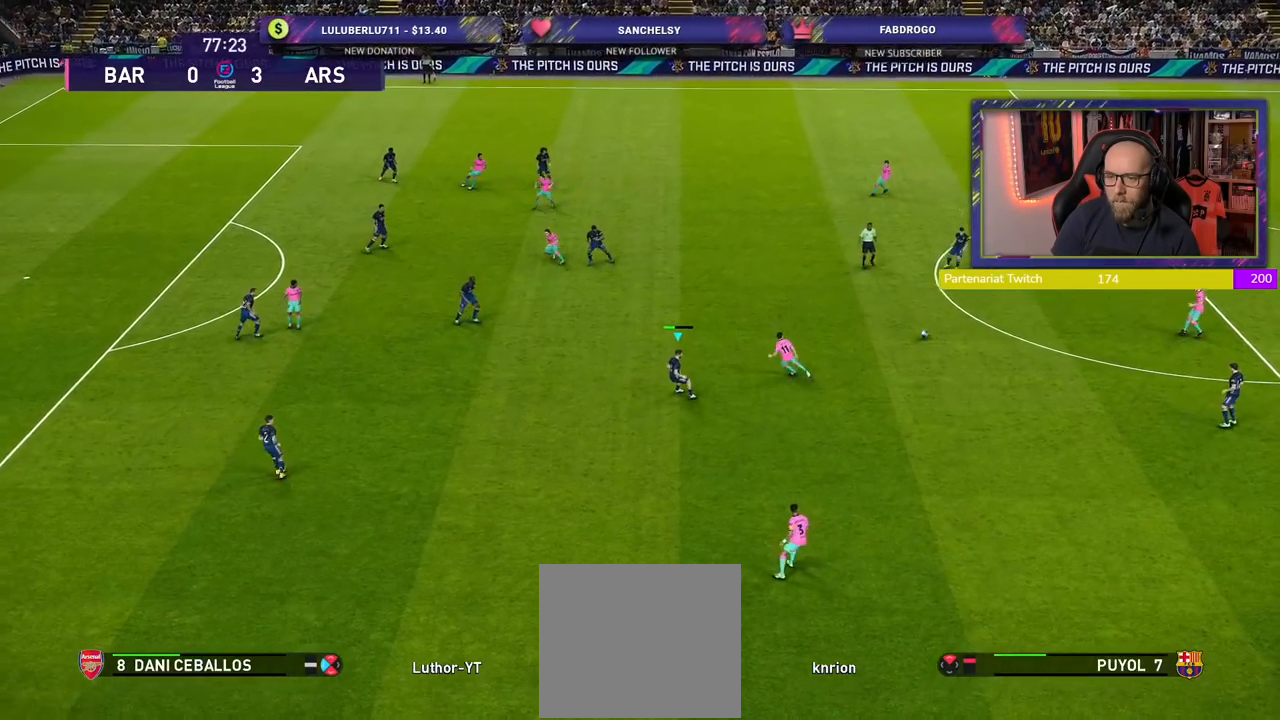
{"buttons": ["SQUARE"], "left_stick": "down-right", "right_stick": "center", "events": [[20, "left_stick", "down"], [300, "left_stick", "down-right"]]}
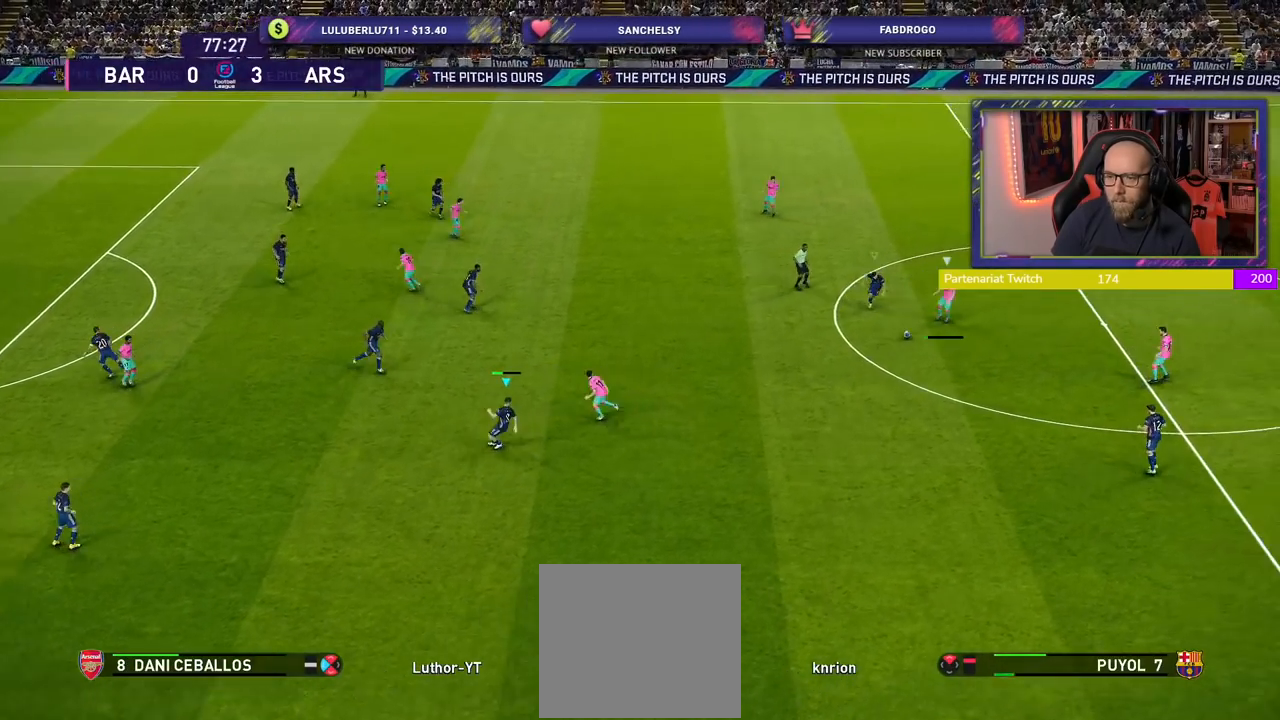
{"buttons": ["CROSS", "SQUARE", "R2"], "left_stick": "center", "right_stick": "center", "events": [[60, "L1", "down"], [80, "R2", "down"], [100, "CROSS", "down"], [260, "left_stick", "center"], [300, "L1", "up"]]}
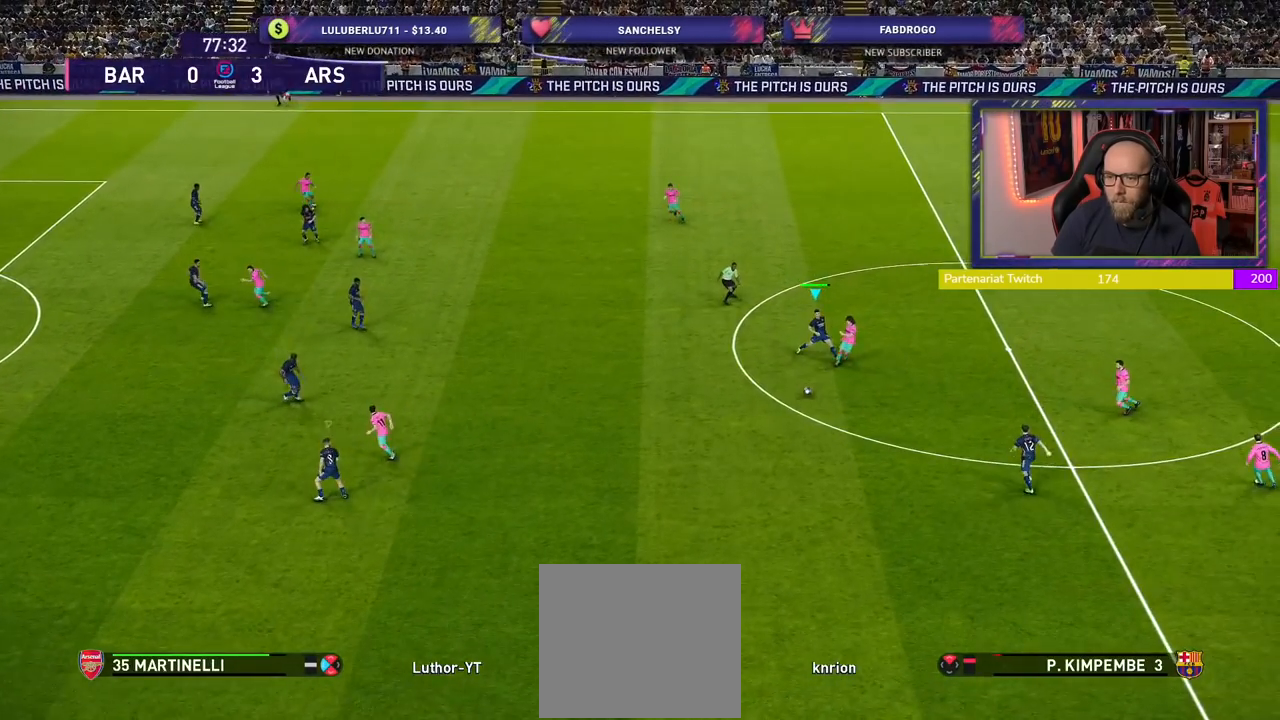
{"buttons": ["R2"], "left_stick": "right", "right_stick": "center", "events": [[40, "left_stick", "down-right"], [160, "L1", "down"], [300, "SQUARE", "up"], [360, "L1", "up"], [380, "CROSS", "up"], [420, "left_stick", "right"]]}
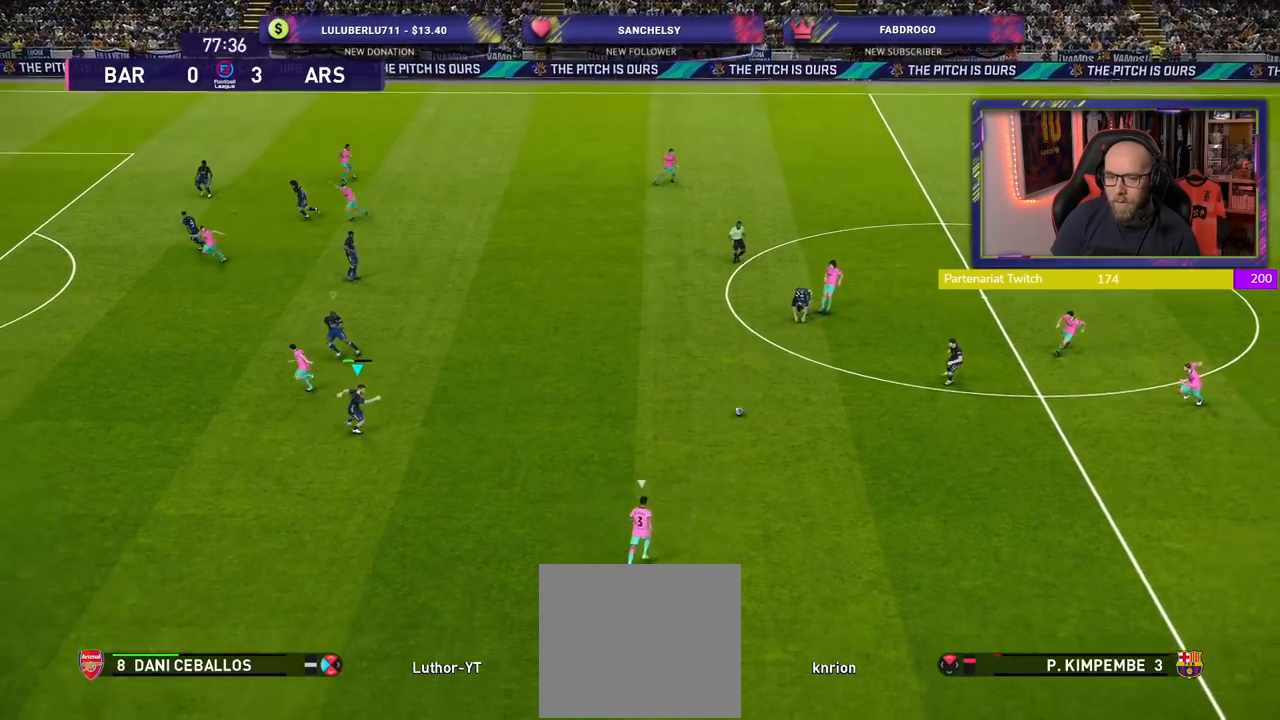
{"buttons": ["R2"], "left_stick": "down", "right_stick": "center", "events": [[140, "left_stick", "down-right"], [280, "left_stick", "down"]]}
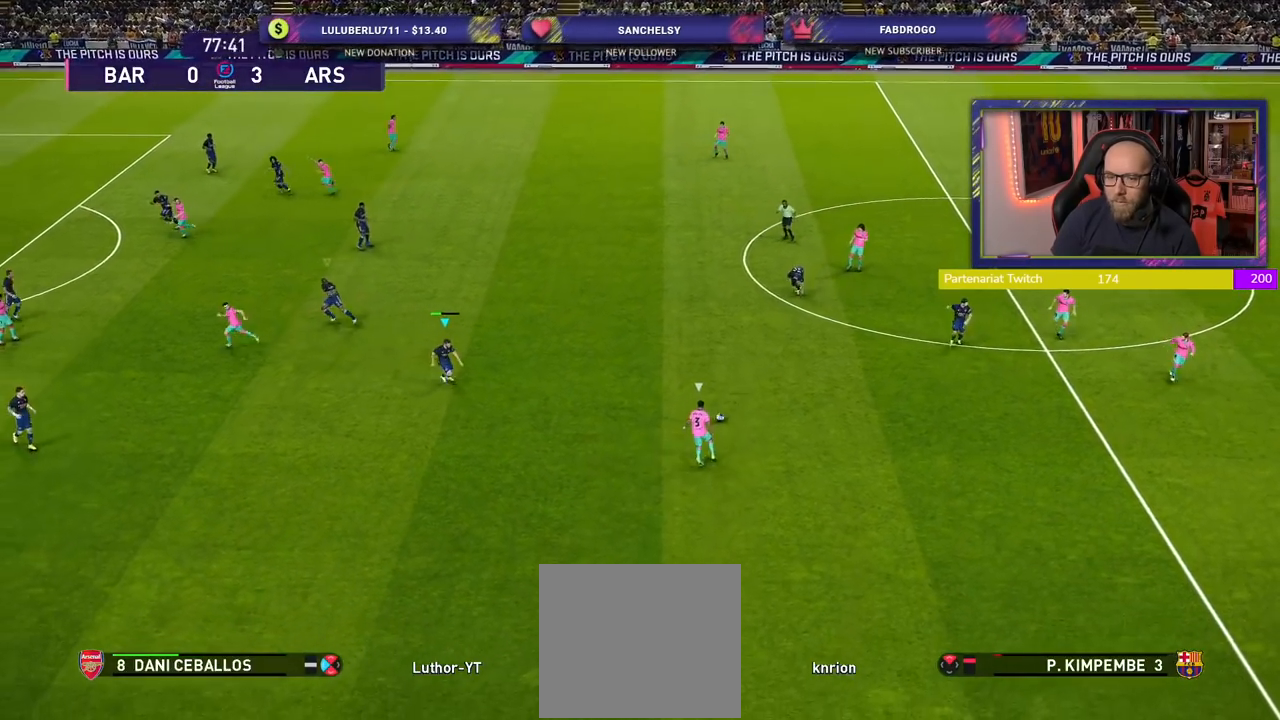
{"buttons": ["CROSS"], "left_stick": "center", "right_stick": "center", "events": [[400, "CROSS", "down"], [440, "left_stick", "center"], [460, "R2", "up"]]}
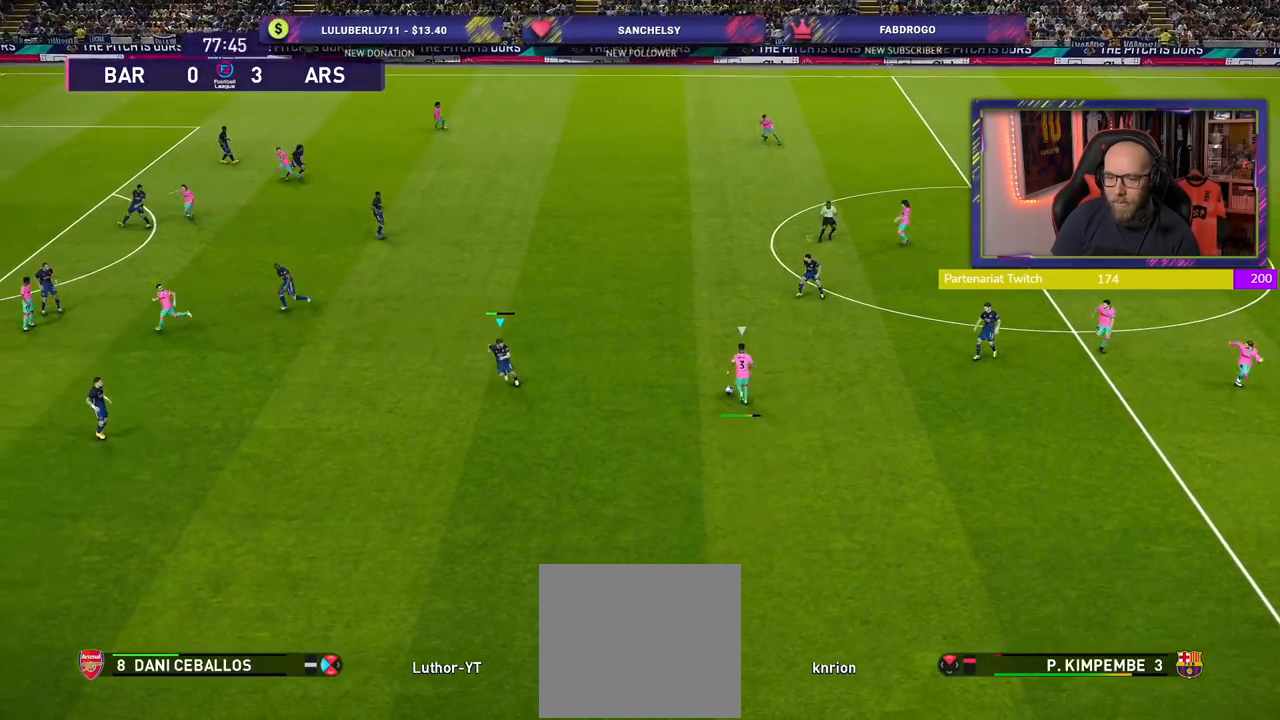
{"buttons": ["CROSS", "L1"], "left_stick": "right", "right_stick": "center", "events": [[380, "left_stick", "right"], [500, "L1", "down"]]}
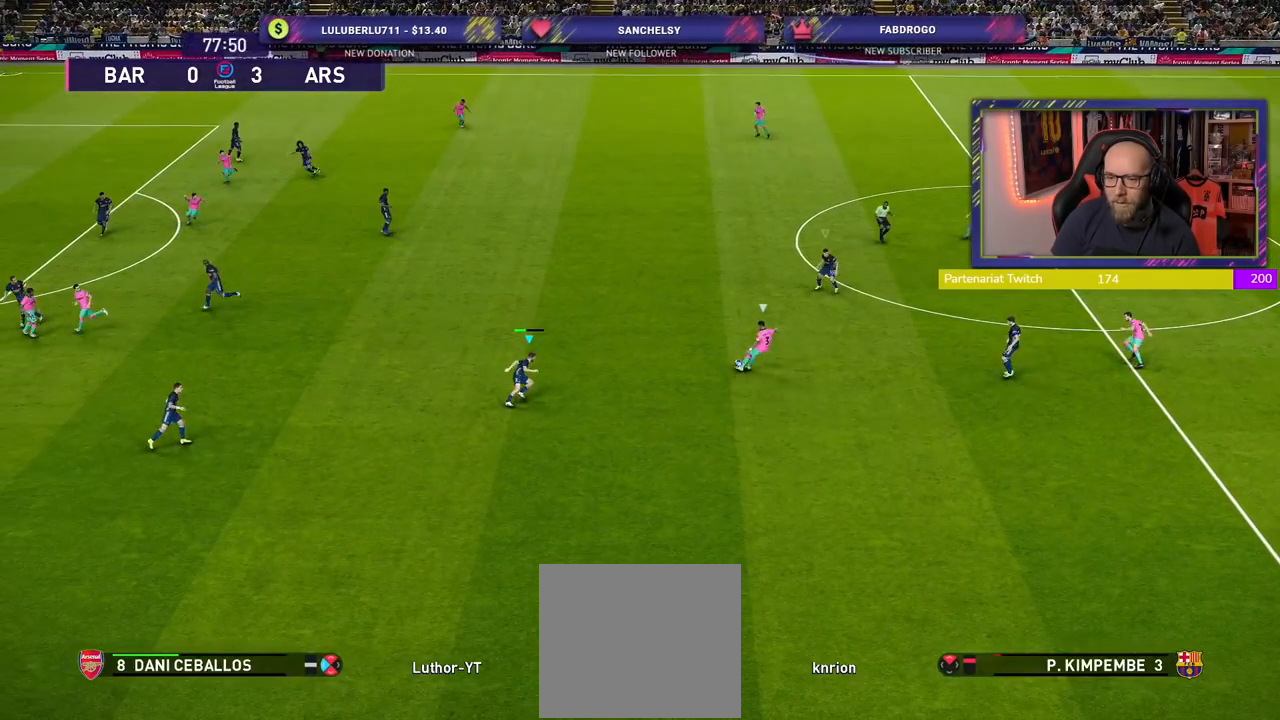
{"buttons": ["CROSS"], "left_stick": "right", "right_stick": "center", "events": [[220, "L1", "up"]]}
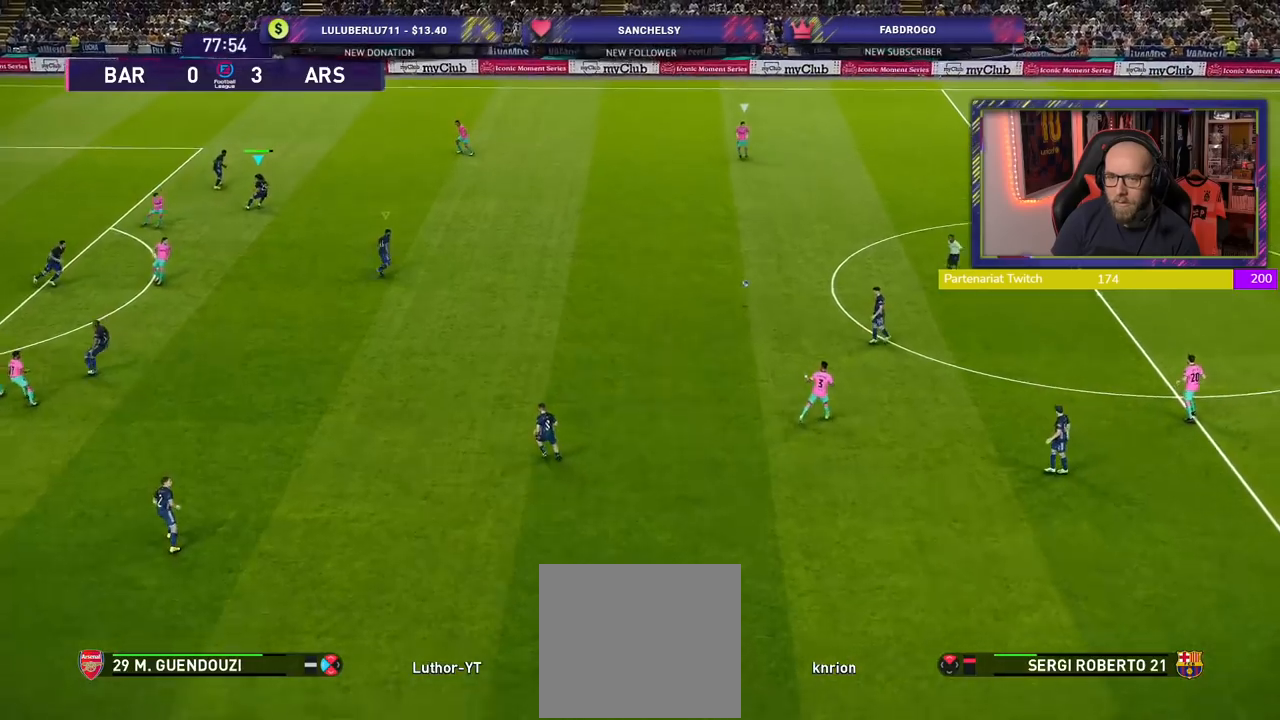
{"buttons": ["R2"], "left_stick": "up-left", "right_stick": "center", "events": [[40, "left_stick", "up-right"], [240, "CROSS", "up"], [300, "left_stick", "up-left"], [500, "R2", "down"]]}
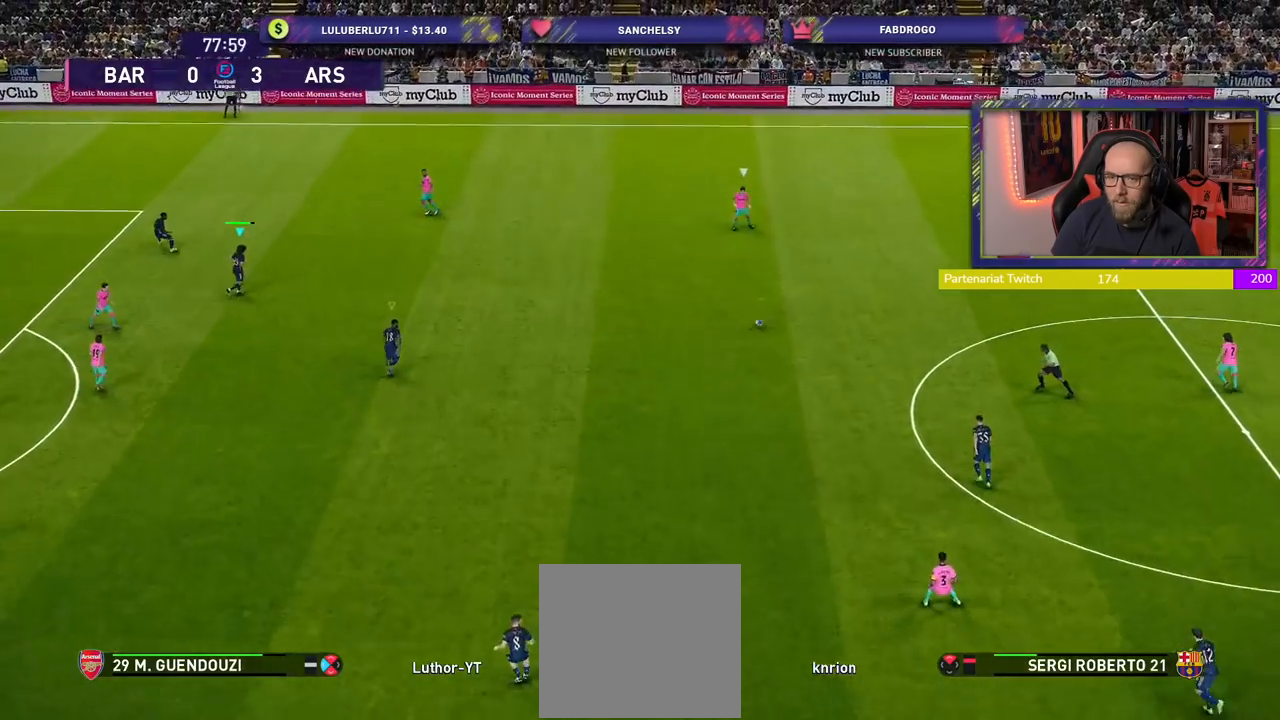
{"buttons": ["R2"], "left_stick": "up-left", "right_stick": "center", "events": []}
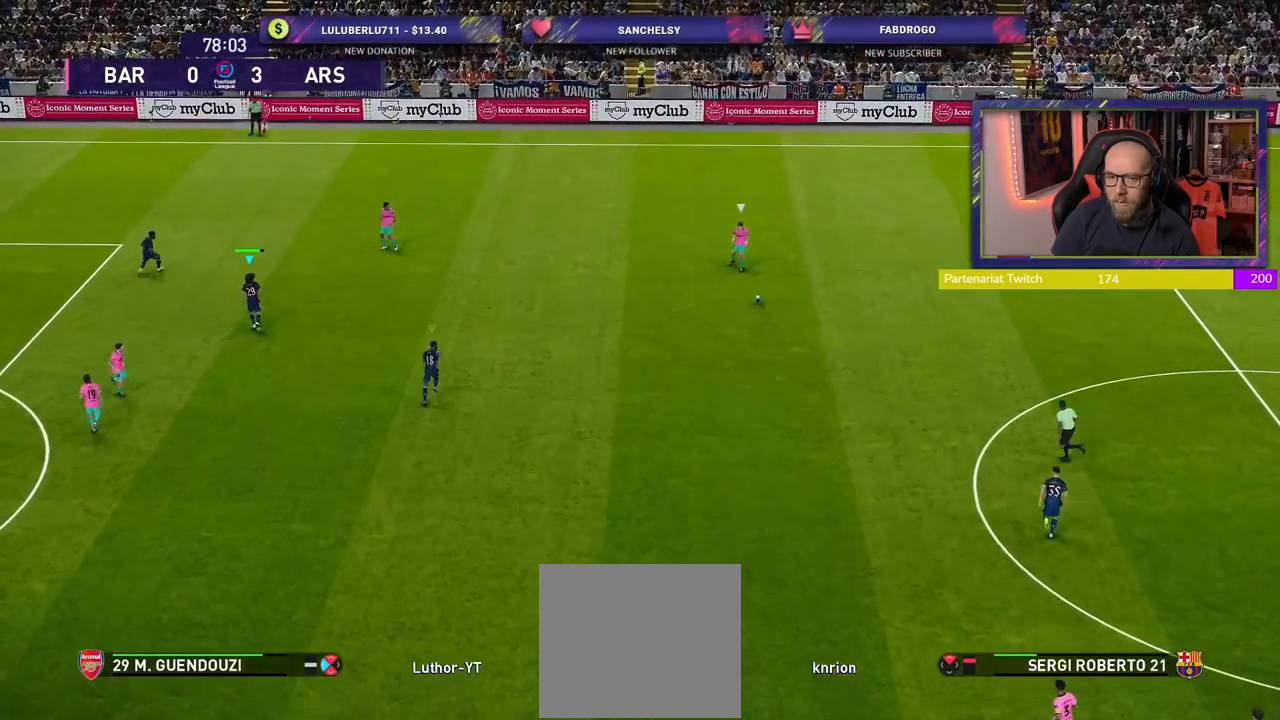
{"buttons": ["L1", "R2"], "left_stick": "left", "right_stick": "center", "events": [[180, "left_stick", "left"], [460, "L1", "down"]]}
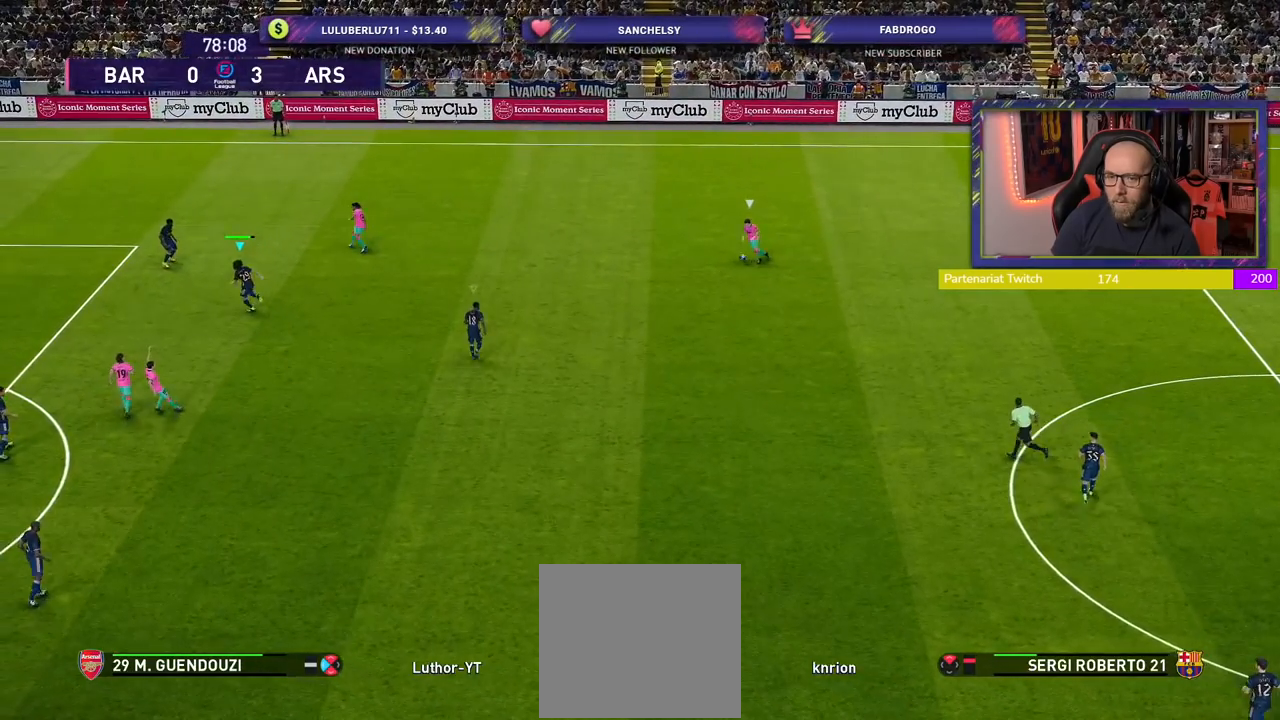
{"buttons": ["SQUARE", "R2"], "left_stick": "left", "right_stick": "center", "events": [[140, "L1", "up"], [280, "SQUARE", "down"]]}
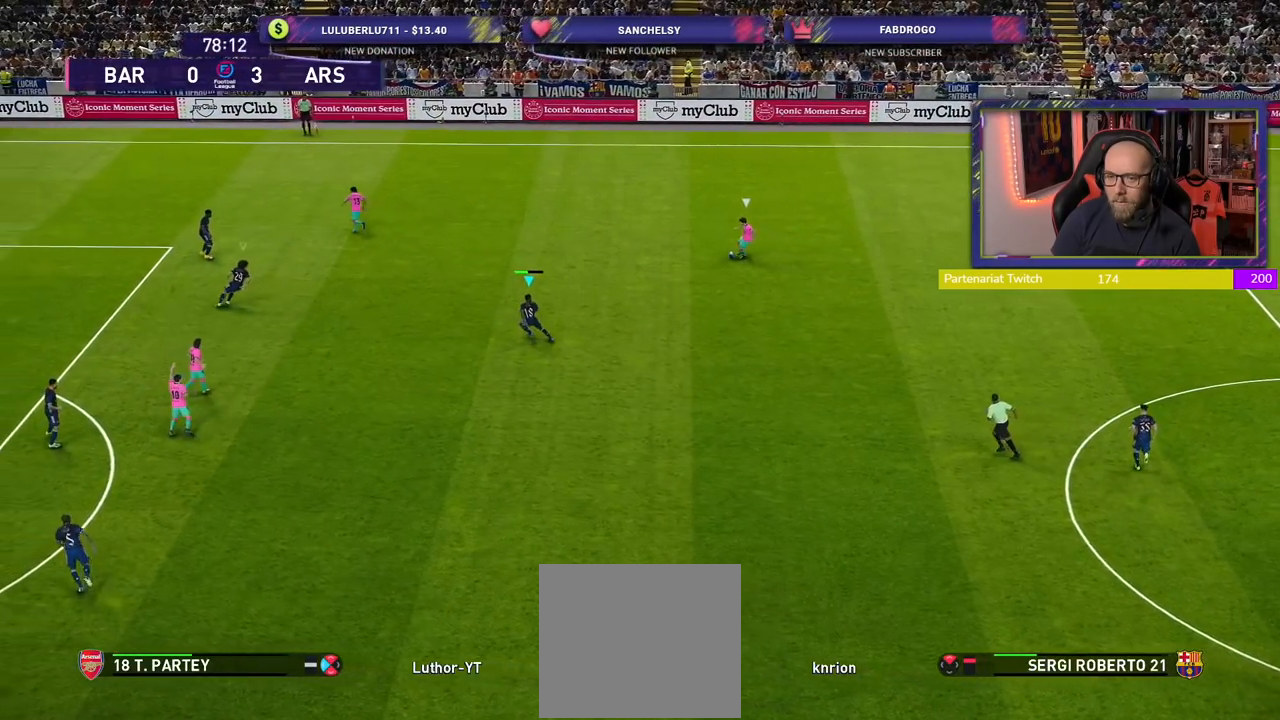
{"buttons": ["SQUARE", "R2"], "left_stick": "down-left", "right_stick": "center", "events": [[340, "left_stick", "down-left"]]}